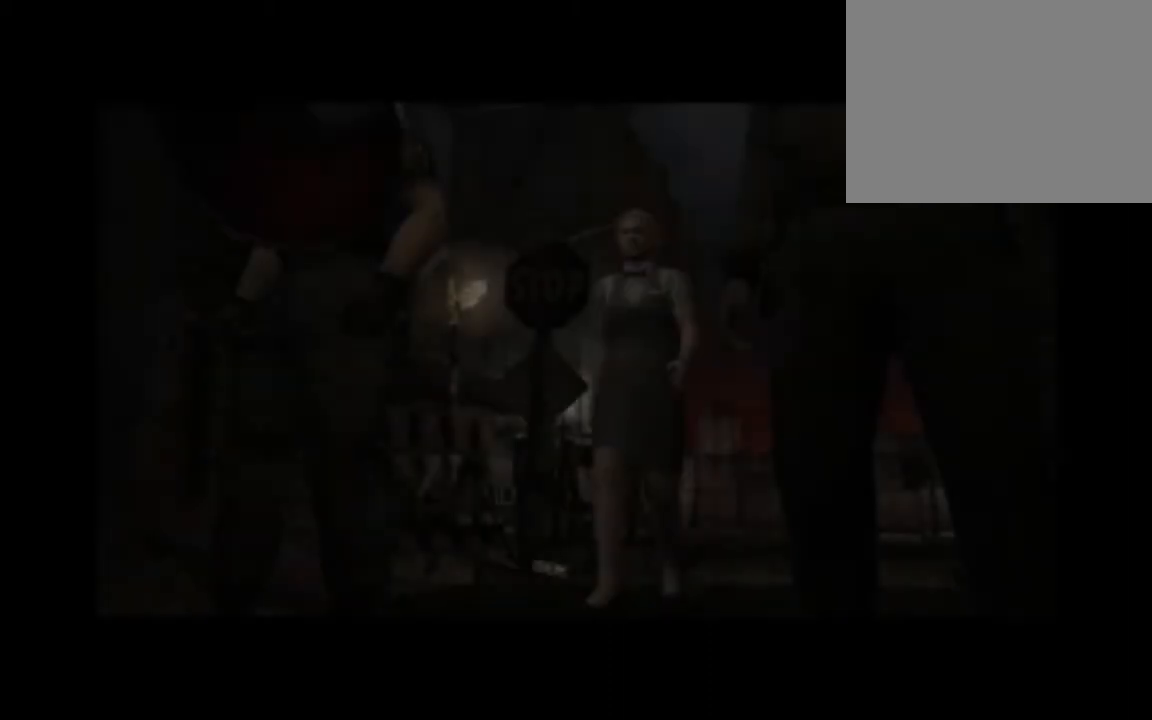
Gameplay with a controller (PlayStation layout); each line is a JSON object with the inputs held at the frame after it. "button_events" lists button changes between this image and that frame as [ms after this image, input, new state], when the widget could be followed in between (sticks are given only as held states). Not read: R3 right_stick.
{"buttons": ["START"], "left_stick": "center", "button_events": [[67, "START", "down"], [133, "START", "up"], [233, "START", "down"], [333, "START", "up"], [467, "START", "down"]]}
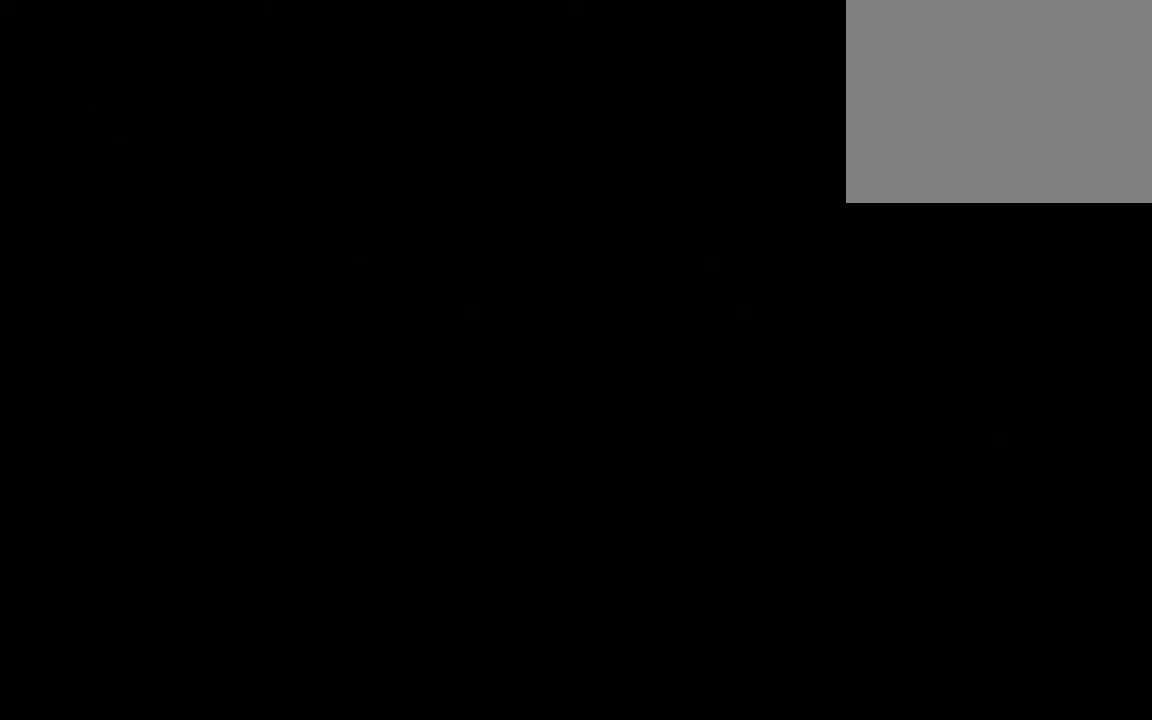
{"buttons": [], "left_stick": "center", "button_events": [[67, "START", "up"]]}
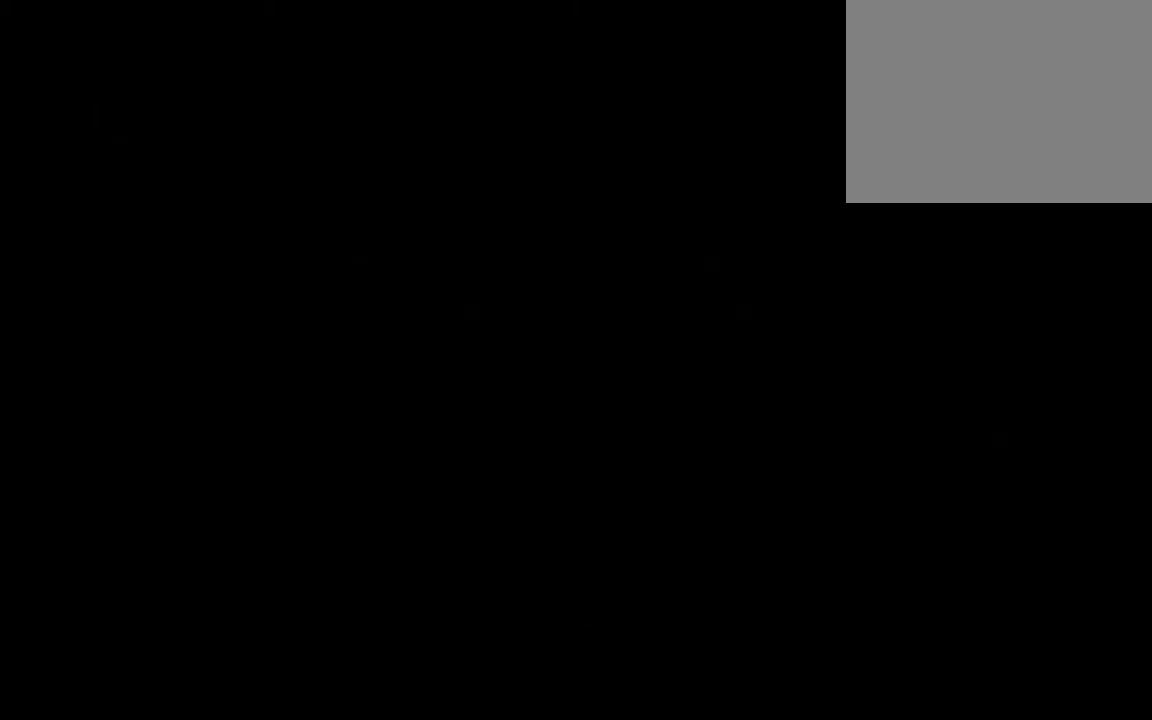
{"buttons": [], "left_stick": "center", "button_events": []}
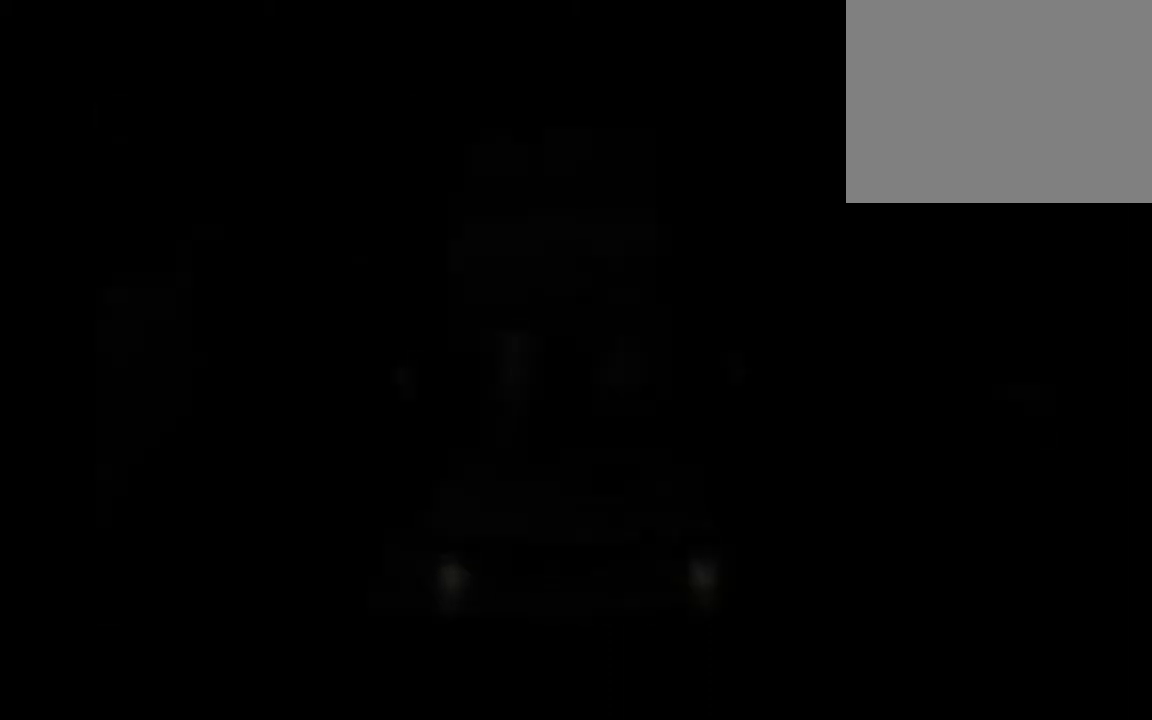
{"buttons": [], "left_stick": "center", "button_events": []}
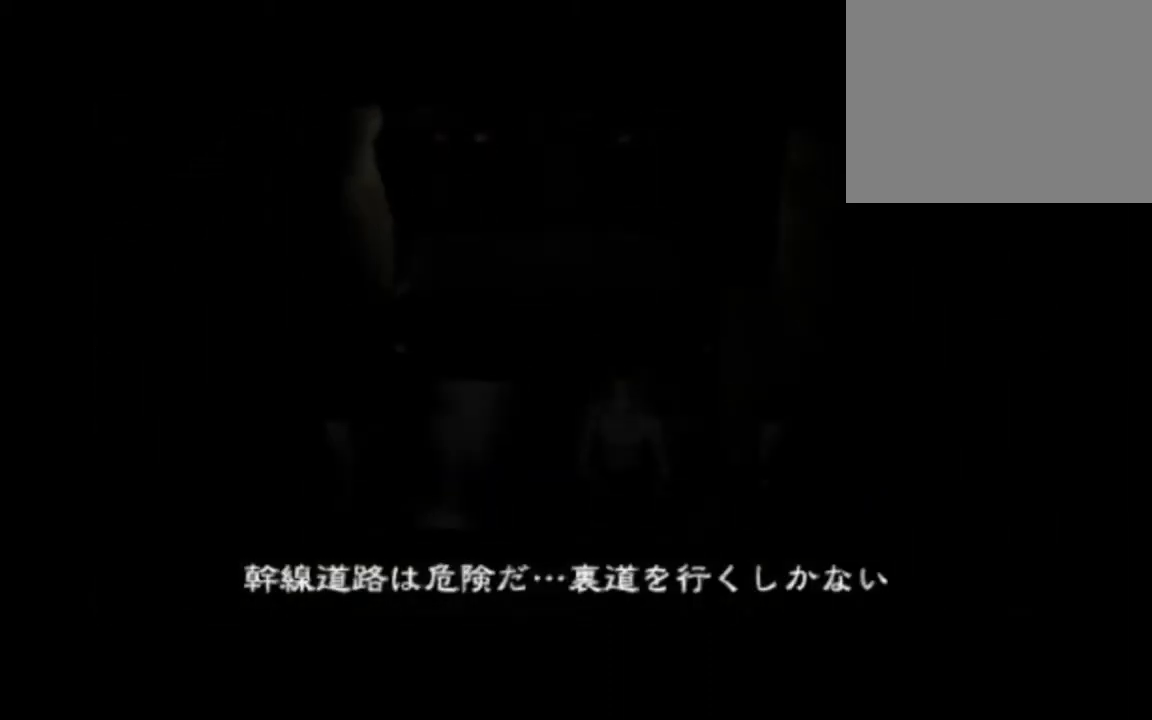
{"buttons": ["START"], "left_stick": "center", "button_events": [[33, "START", "down"], [167, "START", "up"], [267, "START", "down"], [367, "START", "up"], [467, "START", "down"]]}
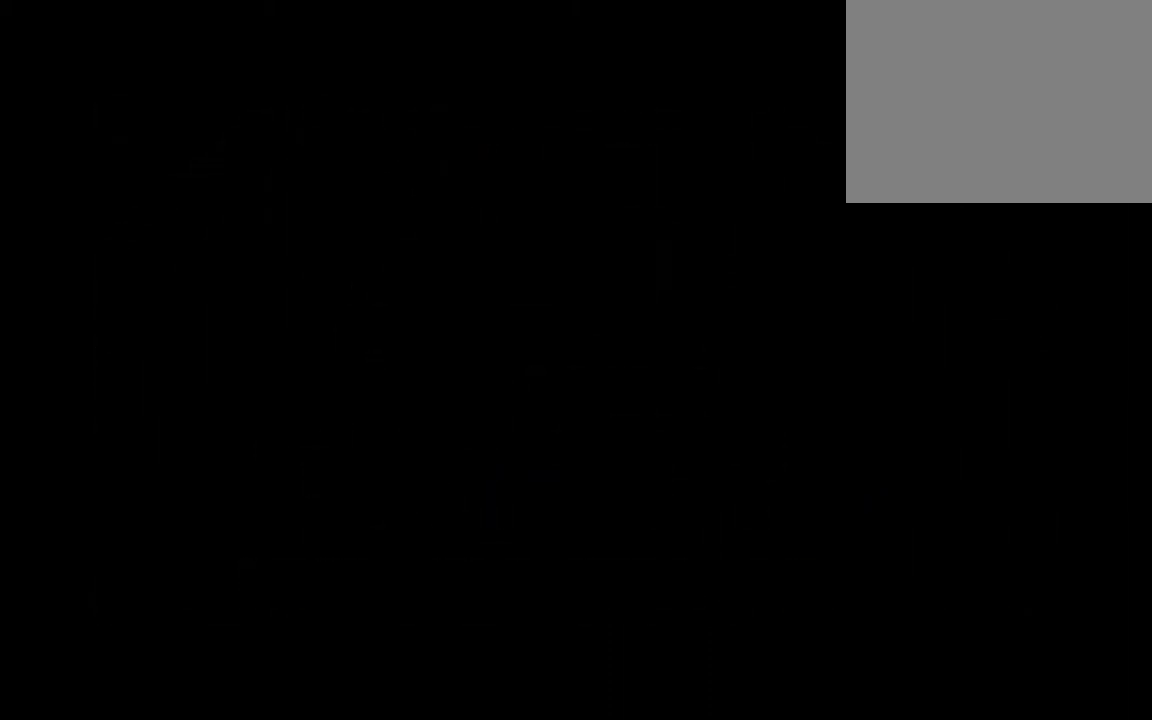
{"buttons": [], "left_stick": "center", "button_events": [[67, "START", "up"], [167, "START", "down"], [267, "START", "up"]]}